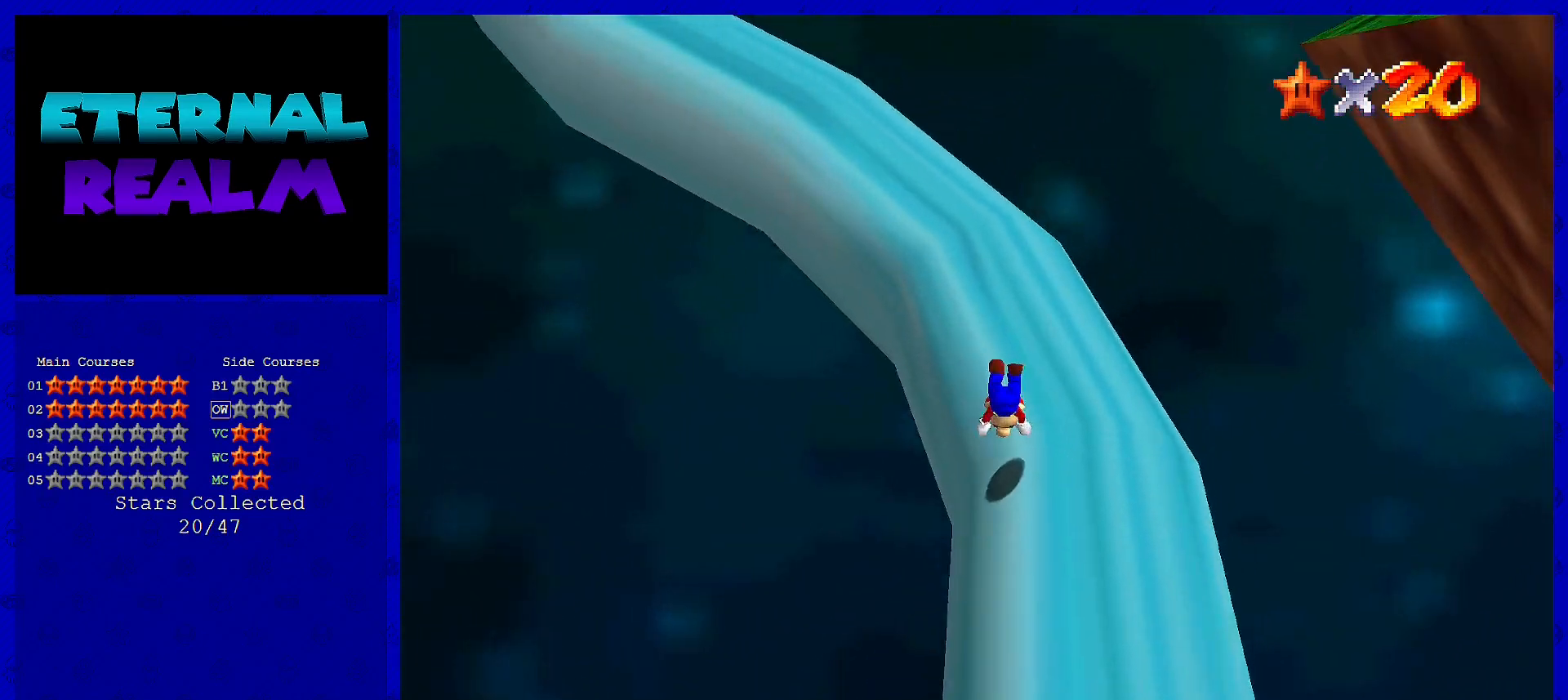
Gameplay with a controller (Nintendo layout); each line is a JSON object with the inputs held at the frame after it. "events" lists button and stick changes between this image and that frame as [ms after this image, input, new state], when the widget could be followed in between. Not read: L3 R3.
{"buttons": [], "left_stick": "up", "events": [[200, "A", "down"], [200, "B", "down"], [317, "A", "up"], [317, "B", "up"]]}
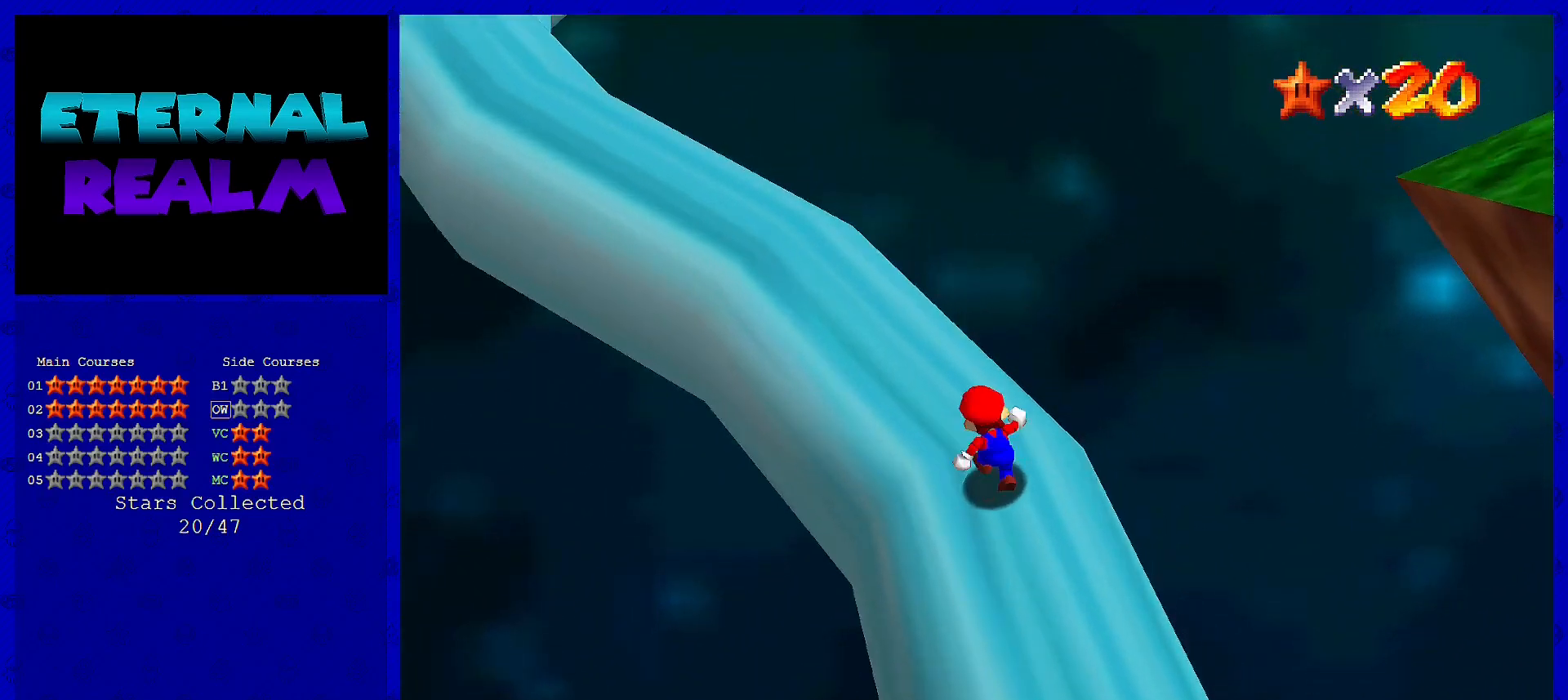
{"buttons": [], "left_stick": "left", "events": [[67, "C_LEFT", "down"], [67, "left_stick", "up-left"], [167, "C_LEFT", "up"], [250, "C_LEFT", "down"], [250, "left_stick", "left"], [350, "C_LEFT", "up"]]}
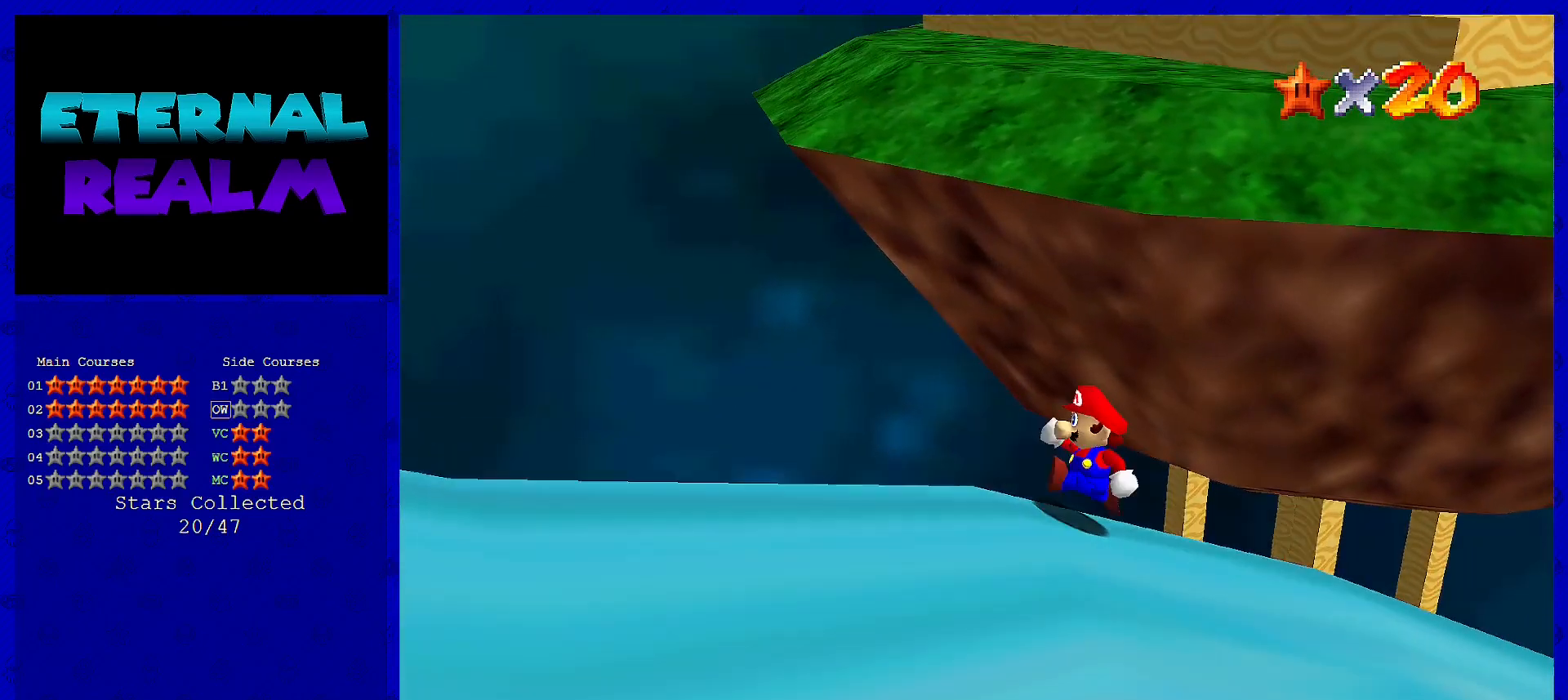
{"buttons": [], "left_stick": "center", "events": [[83, "left_stick", "down-left"], [300, "left_stick", "down-right"], [367, "left_stick", "up-right"], [433, "left_stick", "center"]]}
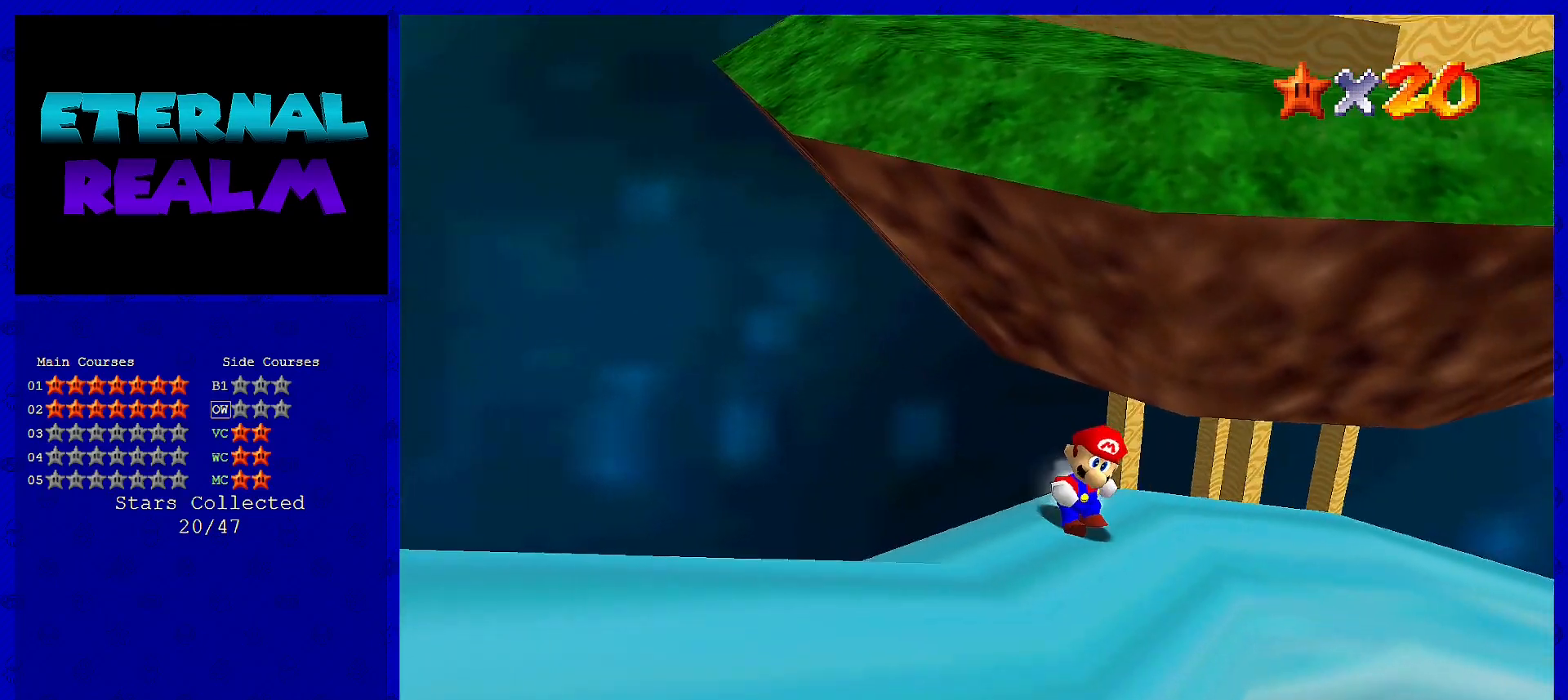
{"buttons": [], "left_stick": "up", "events": [[83, "left_stick", "right"], [217, "left_stick", "up-right"], [400, "left_stick", "up"]]}
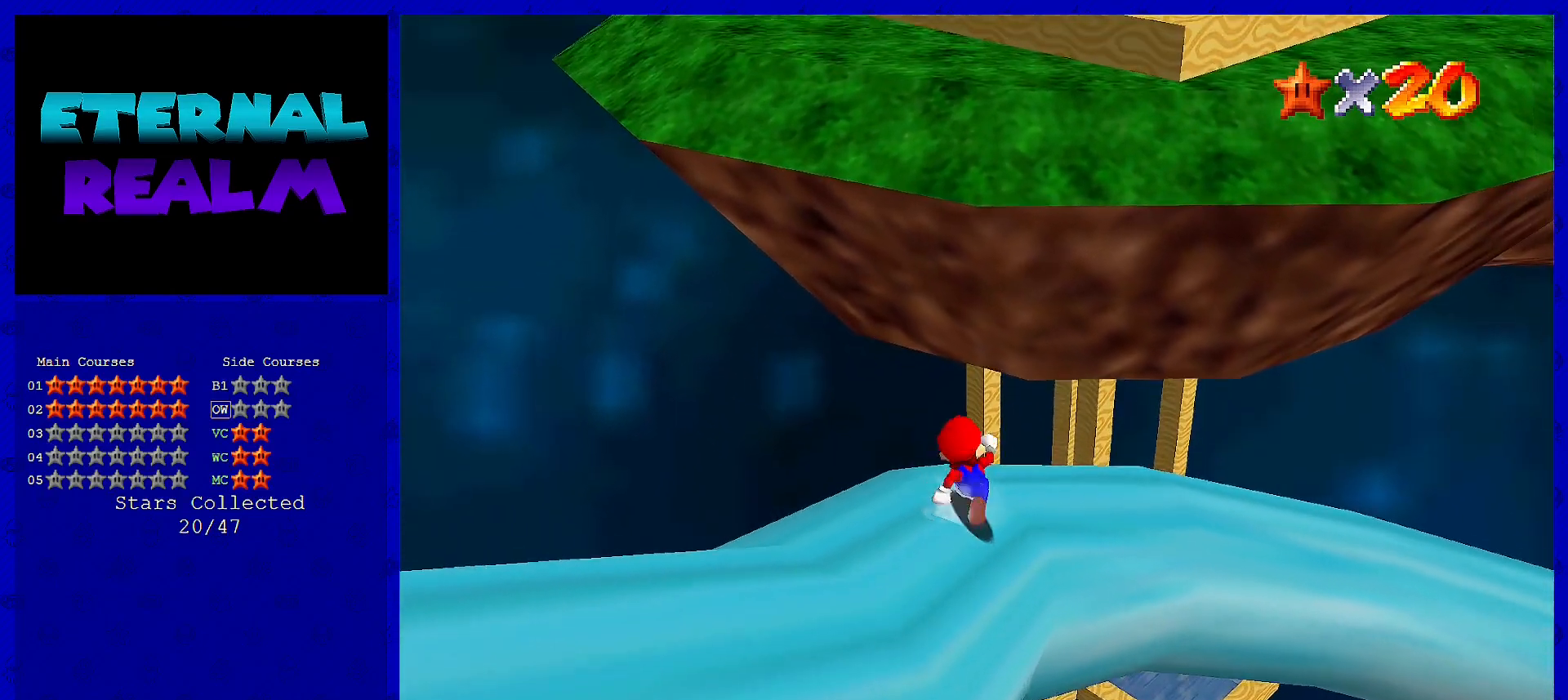
{"buttons": ["A", "Z"], "left_stick": "up-right", "events": [[283, "Z", "down"], [350, "A", "down"], [450, "left_stick", "up-right"]]}
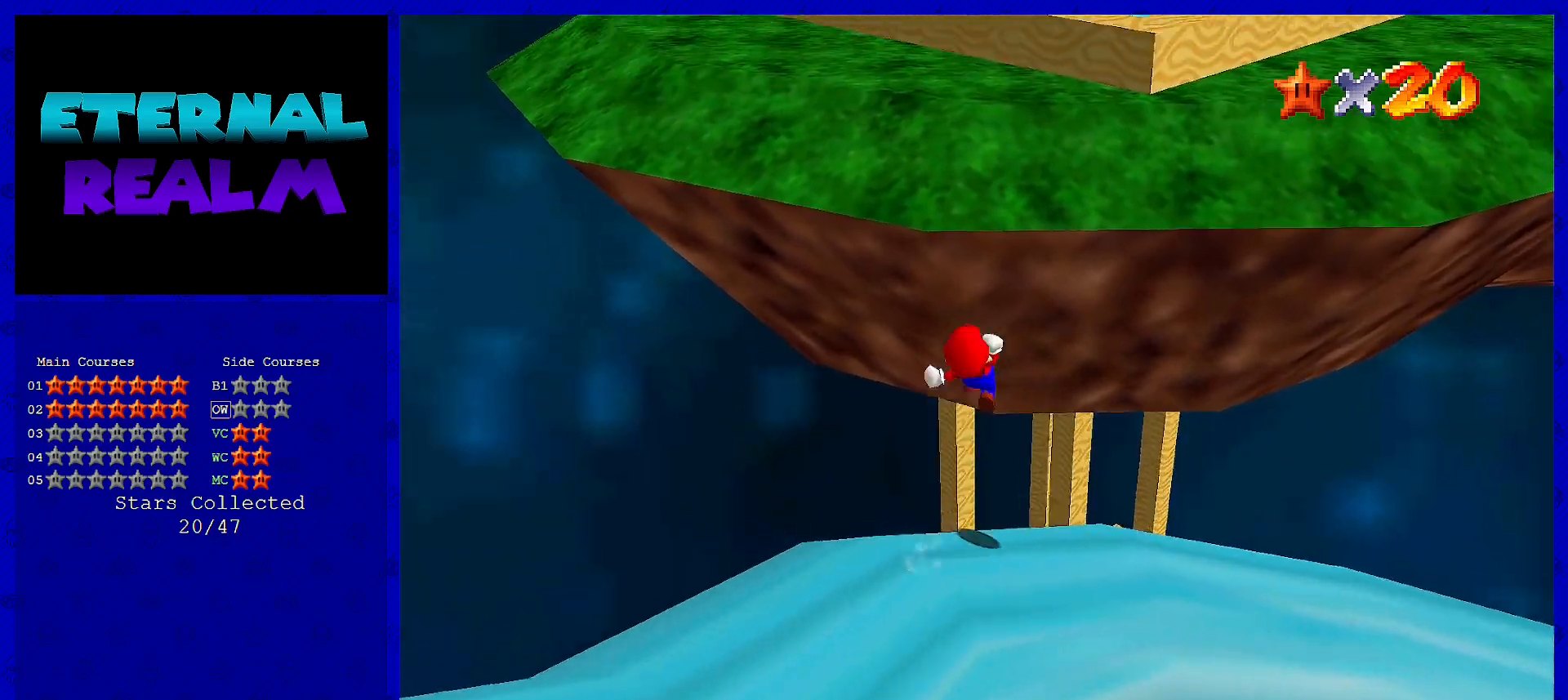
{"buttons": [], "left_stick": "up-right", "events": [[167, "A", "up"], [167, "Z", "up"], [350, "C_LEFT", "down"], [483, "C_LEFT", "up"]]}
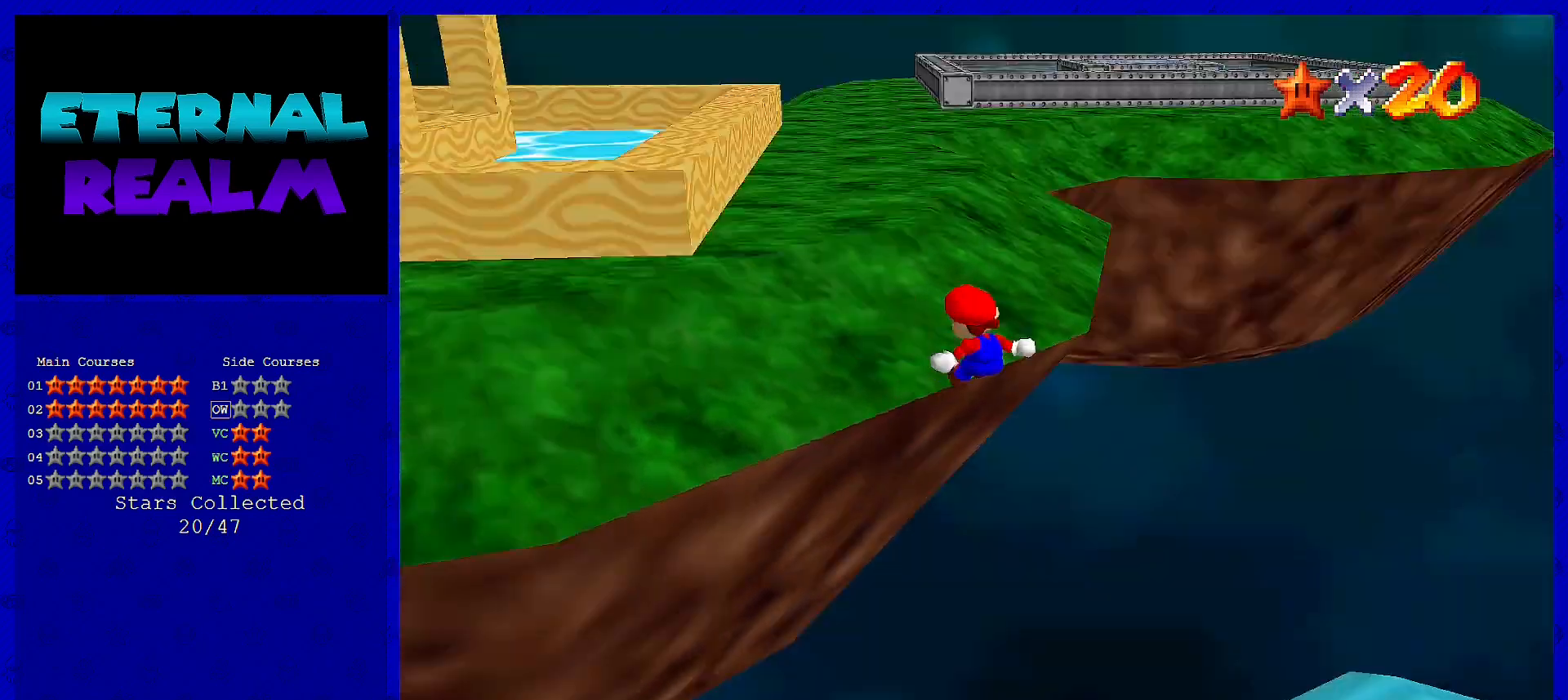
{"buttons": [], "left_stick": "up-left", "events": [[33, "C_LEFT", "down"], [67, "left_stick", "up"], [133, "C_LEFT", "up"], [267, "left_stick", "up-left"]]}
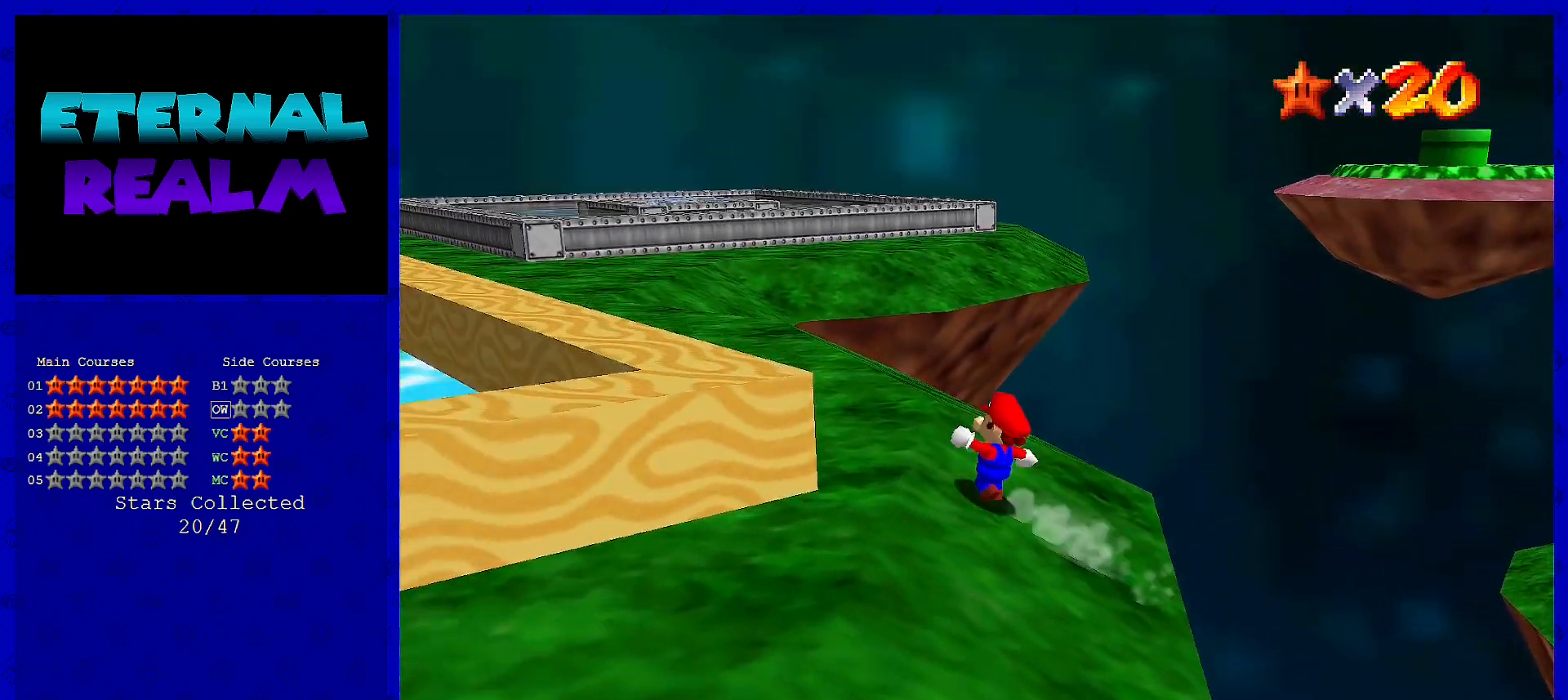
{"buttons": ["A", "B"], "left_stick": "up-left", "events": [[150, "B", "down"], [300, "B", "up"], [500, "A", "down"], [500, "B", "down"]]}
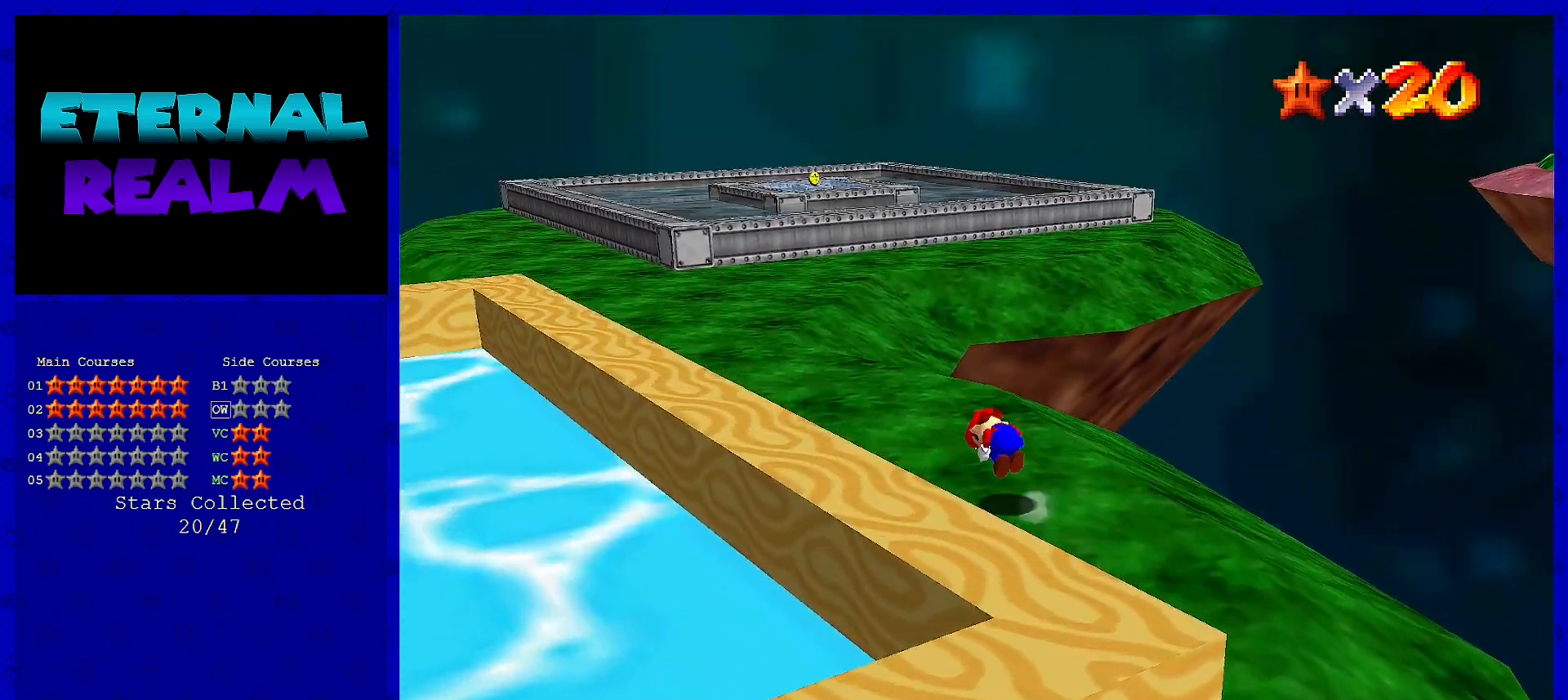
{"buttons": [], "left_stick": "up-left", "events": [[167, "A", "up"], [167, "B", "up"]]}
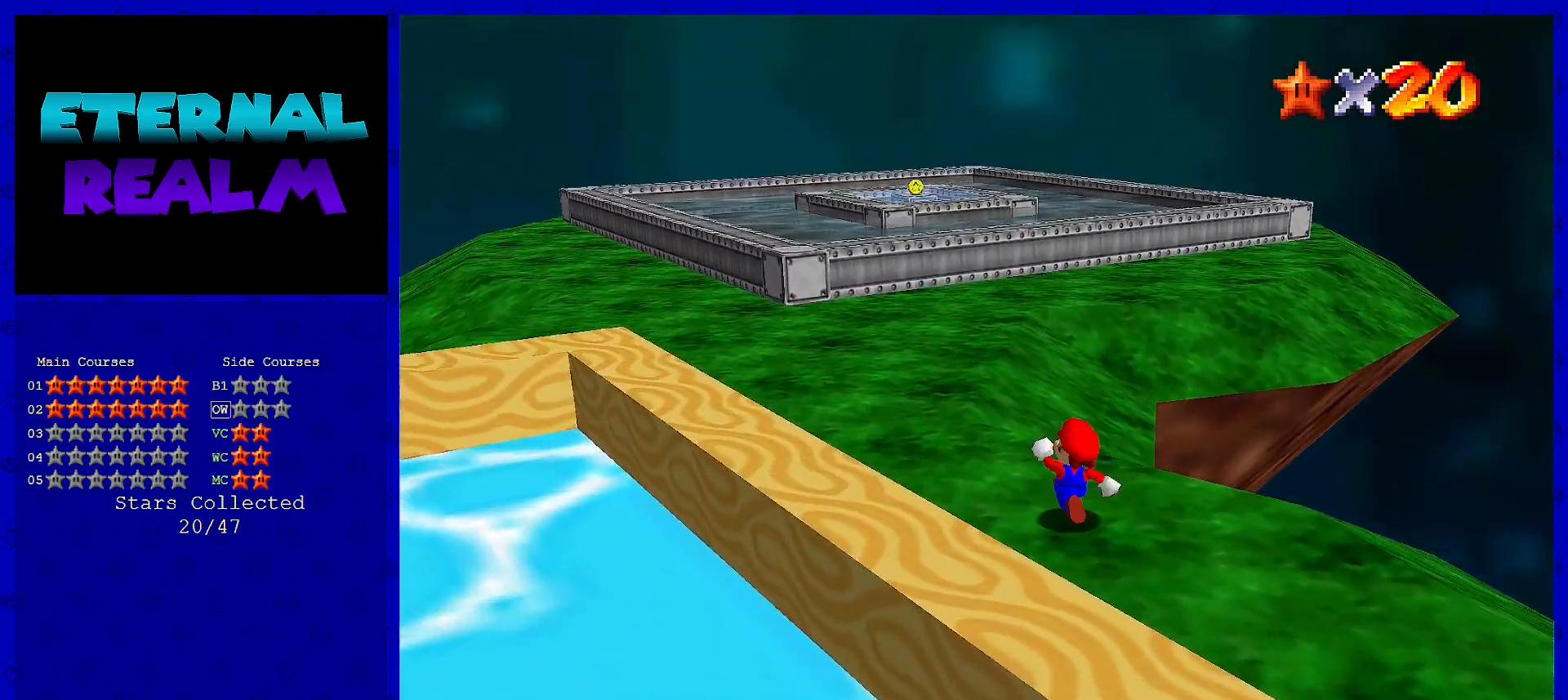
{"buttons": [], "left_stick": "up-left", "events": []}
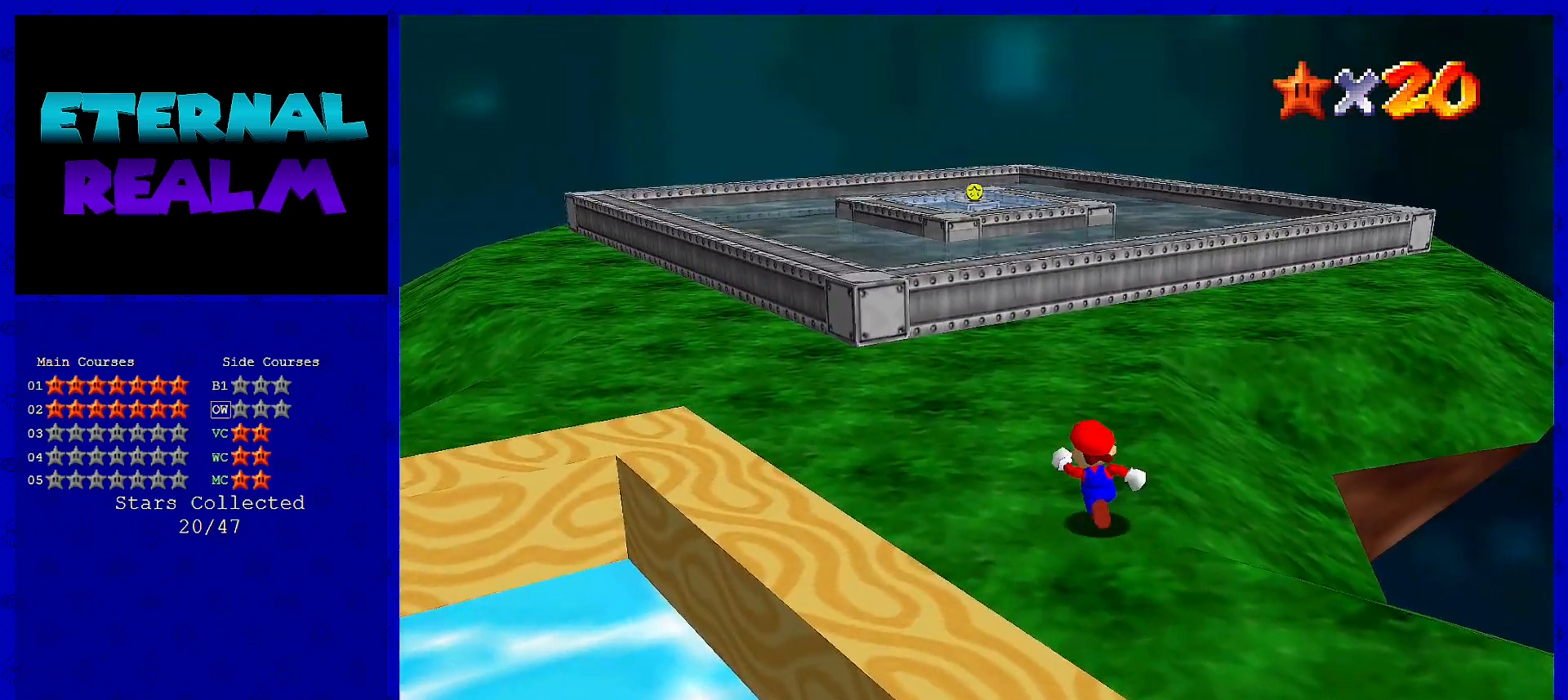
{"buttons": [], "left_stick": "up", "events": [[267, "left_stick", "up"]]}
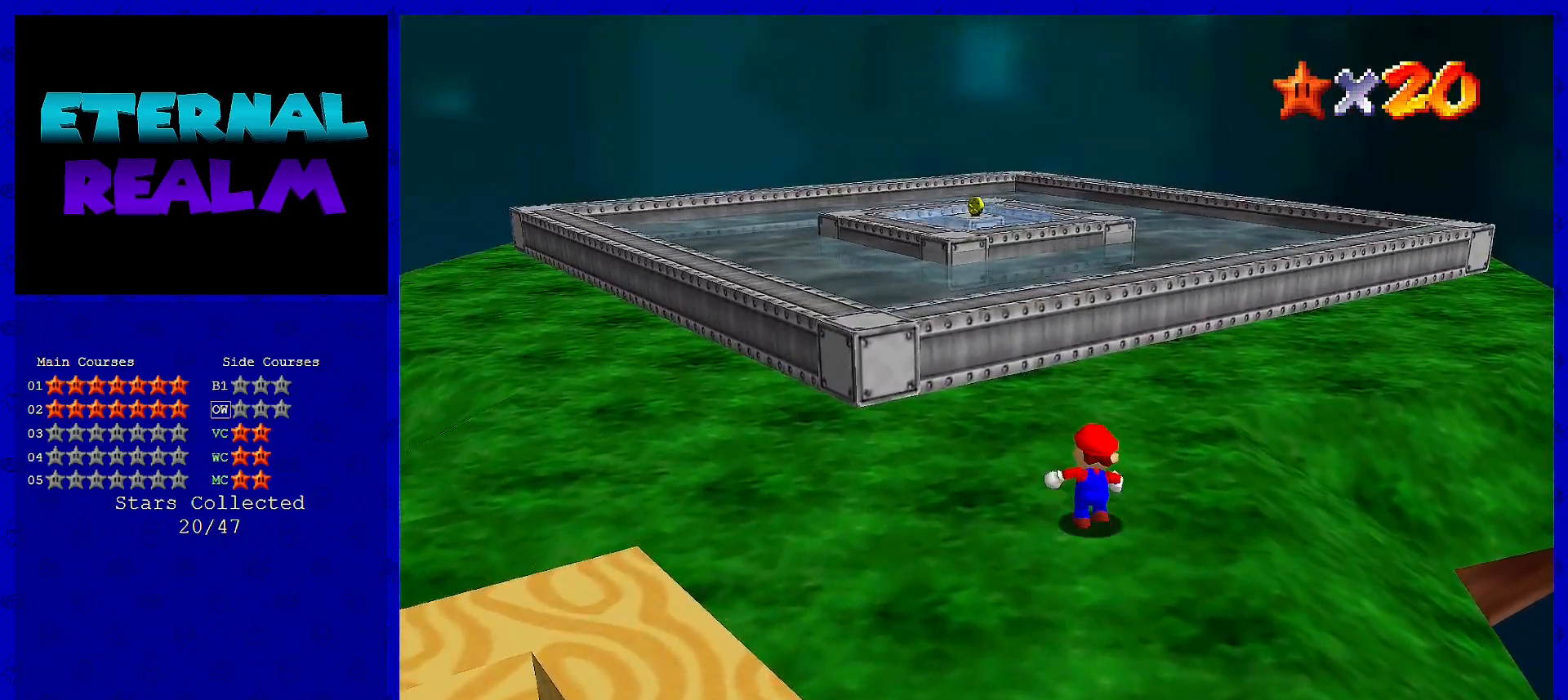
{"buttons": ["A"], "left_stick": "up", "events": [[500, "A", "down"]]}
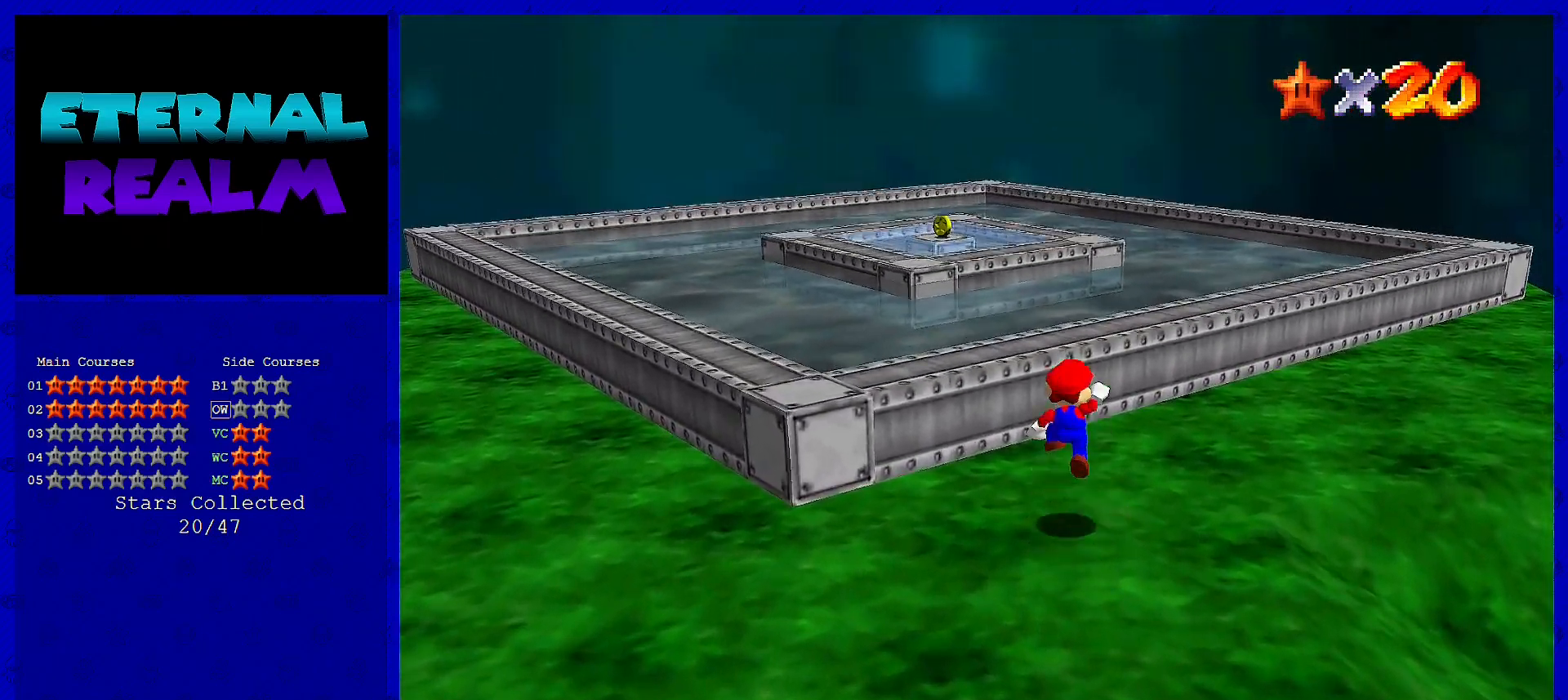
{"buttons": [], "left_stick": "up", "events": [[167, "A", "up"]]}
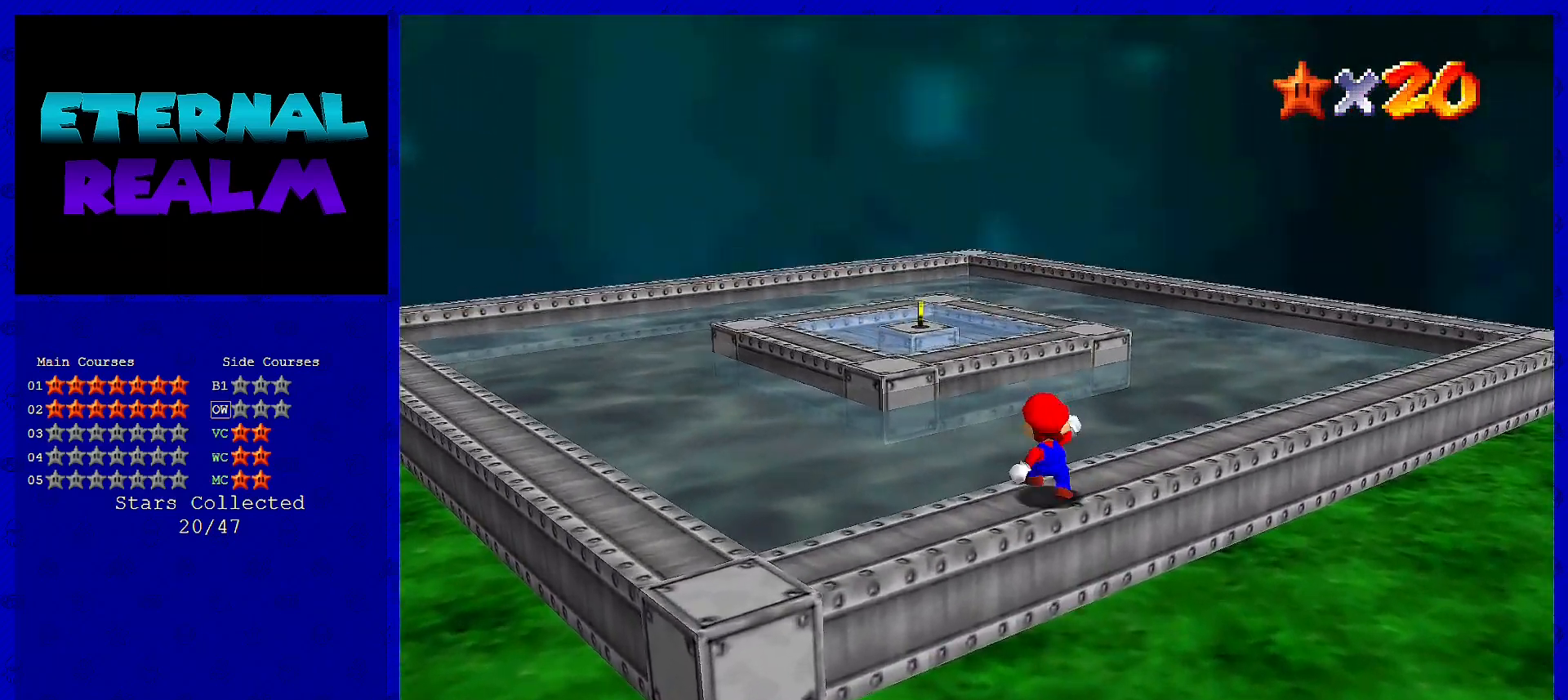
{"buttons": ["A"], "left_stick": "up-left", "events": [[67, "A", "down"], [67, "left_stick", "up-left"]]}
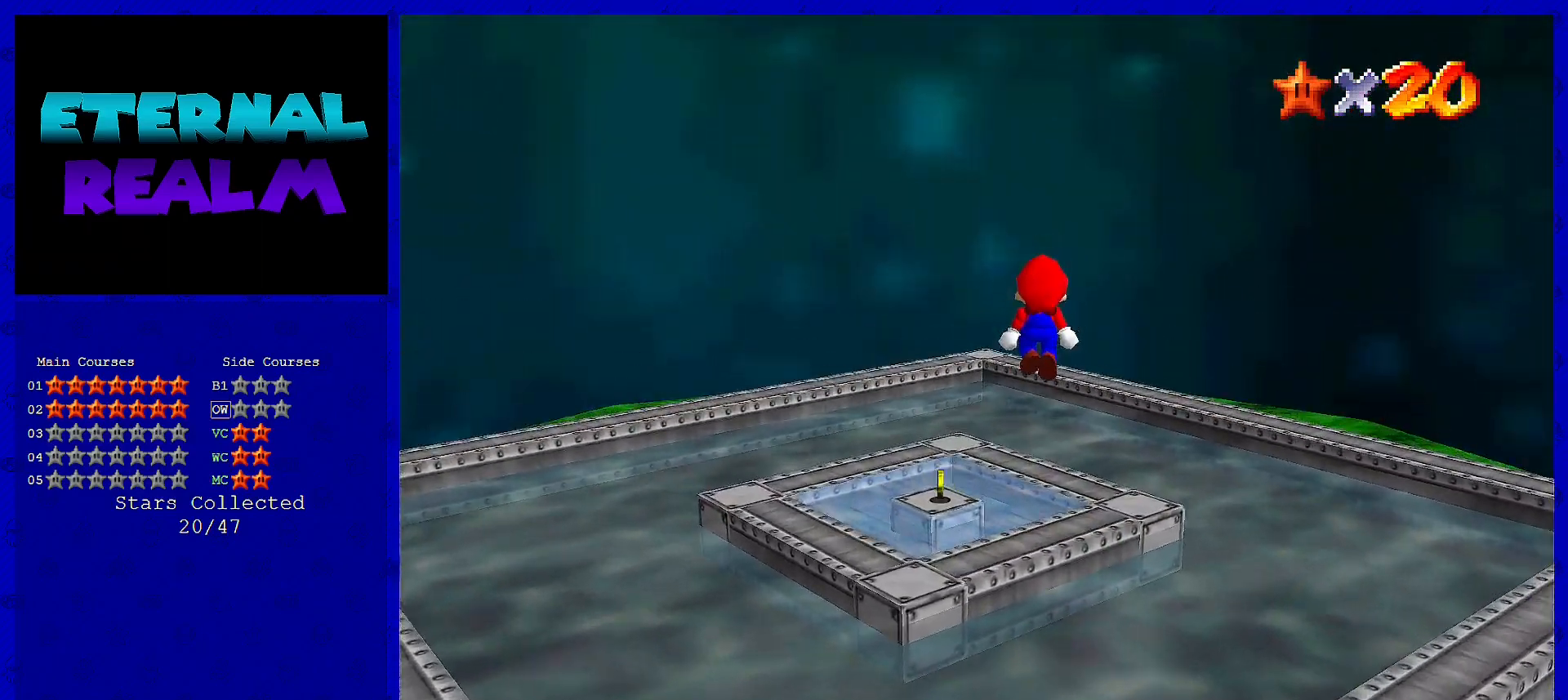
{"buttons": ["A", "B"], "left_stick": "up-left", "events": [[267, "left_stick", "down"], [400, "B", "down"], [433, "left_stick", "up"], [483, "left_stick", "up-left"]]}
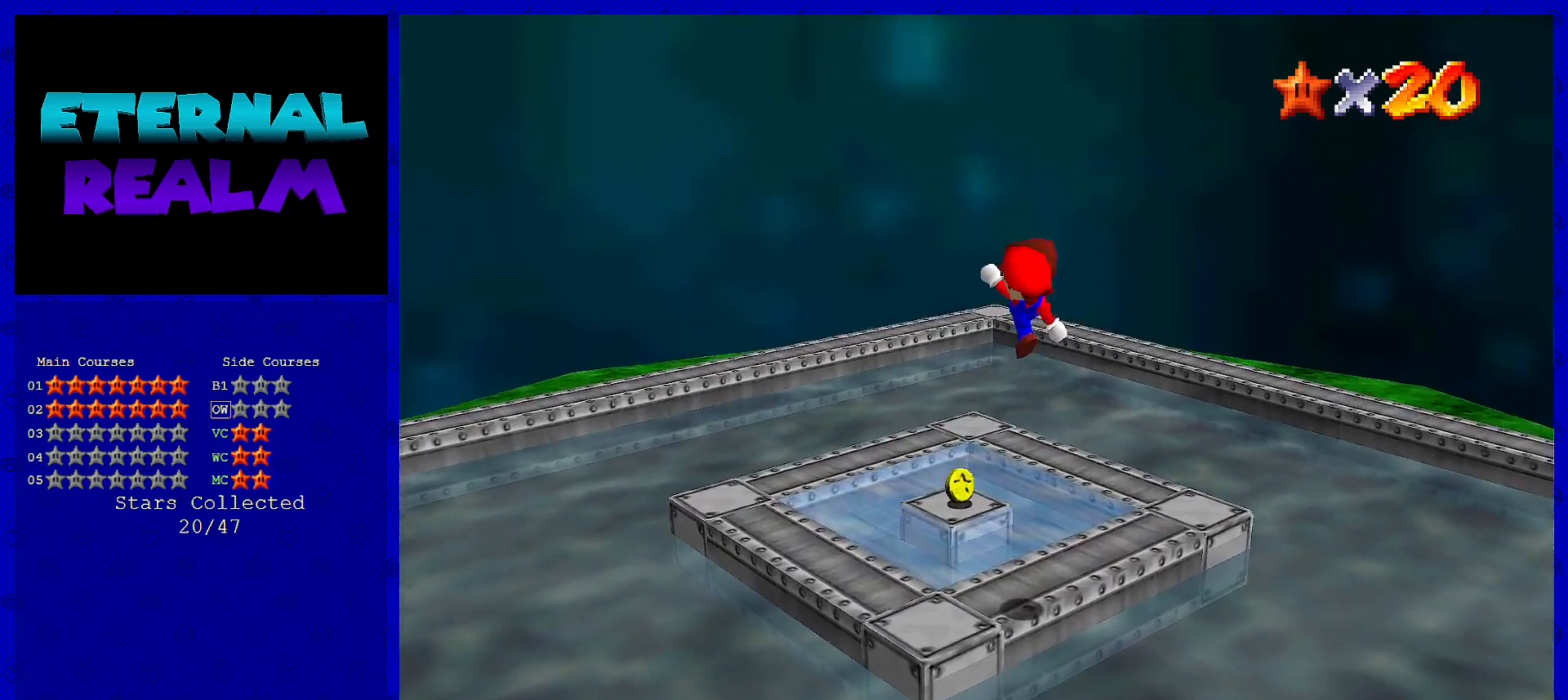
{"buttons": [], "left_stick": "center", "events": [[50, "A", "up"], [83, "B", "up"], [183, "left_stick", "left"], [300, "left_stick", "down"], [500, "left_stick", "center"]]}